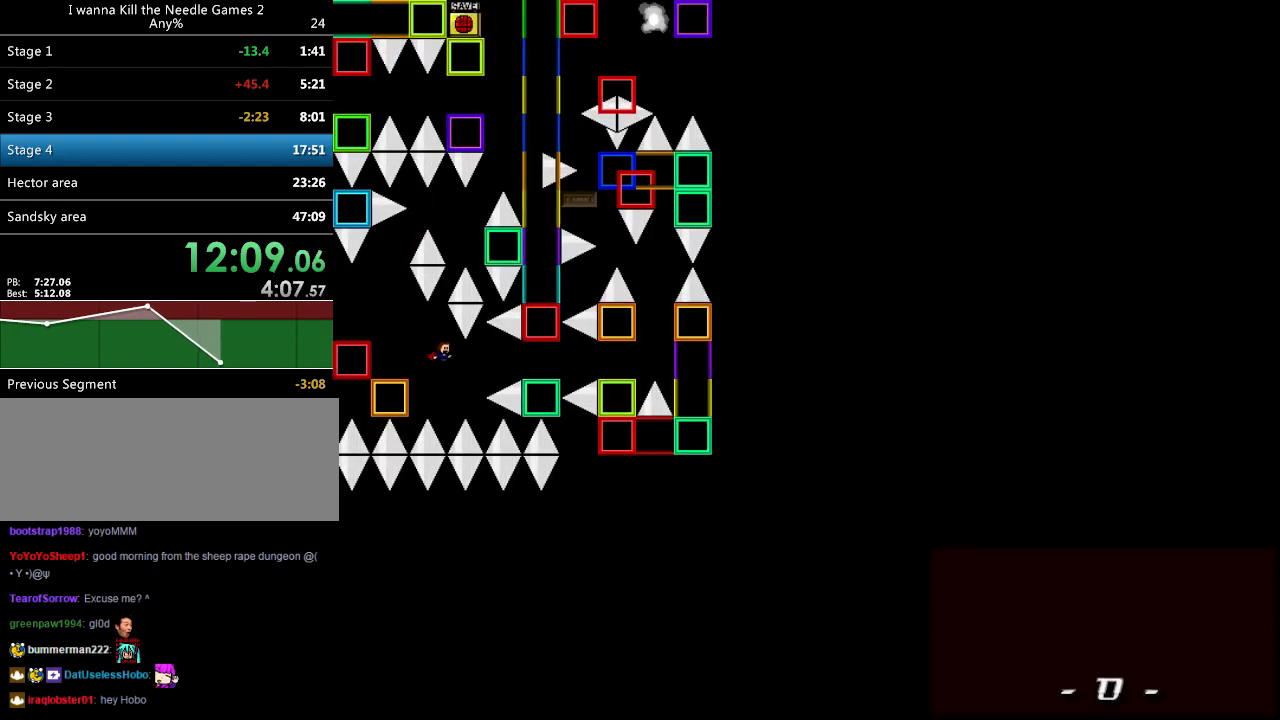
Gameplay with keyboard; each line is a JSON object with the keys held at the frame after it. "events" lists presses ("down") and releases ("up") of "down", "left", "r", "right", "shift", "up" and "z" between this image and that frame as [ms after this image, input, new state], when the widget could be followed in between. No other keys are recorded. Mouse input is not recorded. Not read: other_keys.
{"keys": ["right", "shift"], "events": [[140, "shift", "down"], [220, "shift", "up"], [420, "shift", "down"]]}
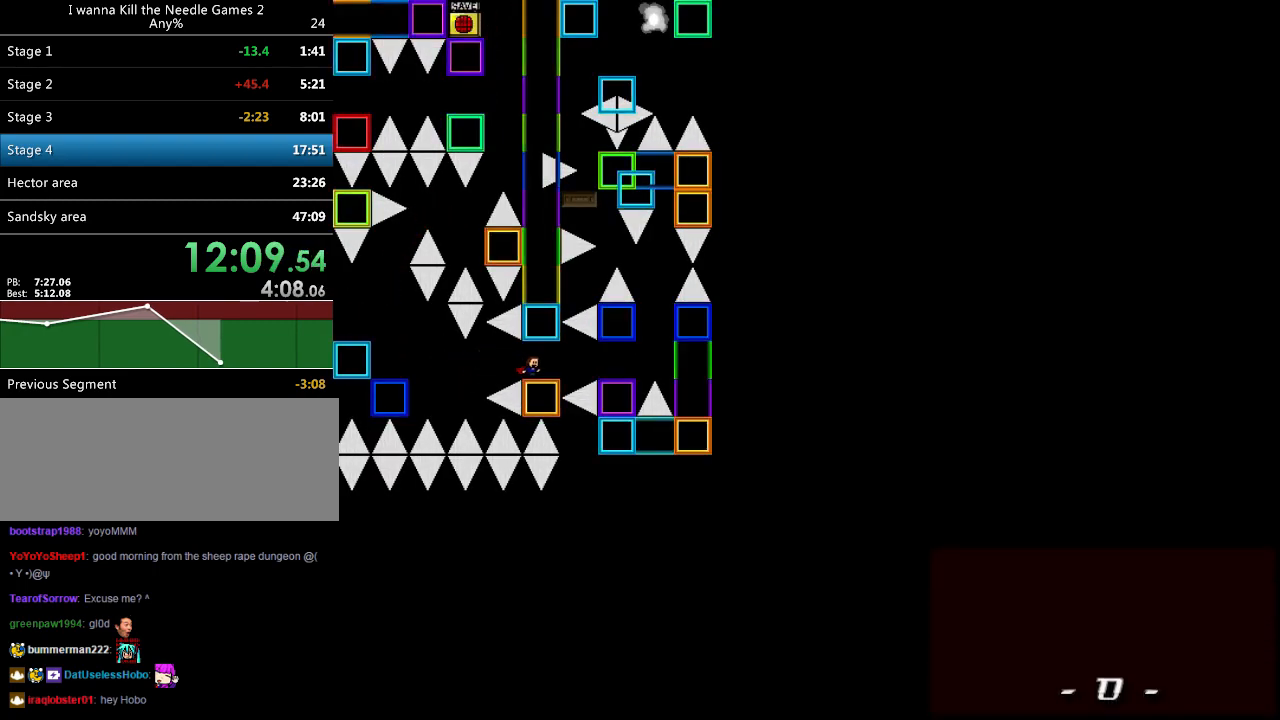
{"keys": ["right"], "events": [[160, "right", "up"], [320, "right", "down"], [320, "shift", "up"]]}
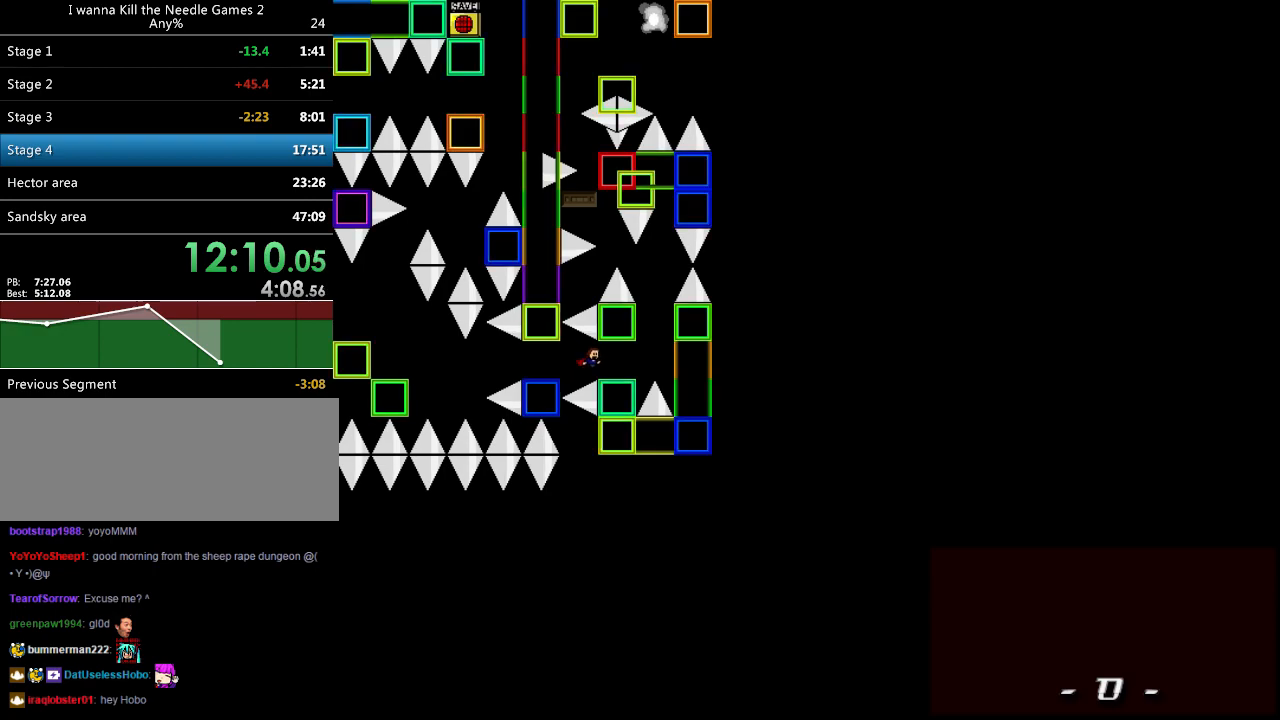
{"keys": ["left"], "events": [[160, "shift", "down"], [180, "shift", "up"], [360, "right", "up"], [380, "left", "down"]]}
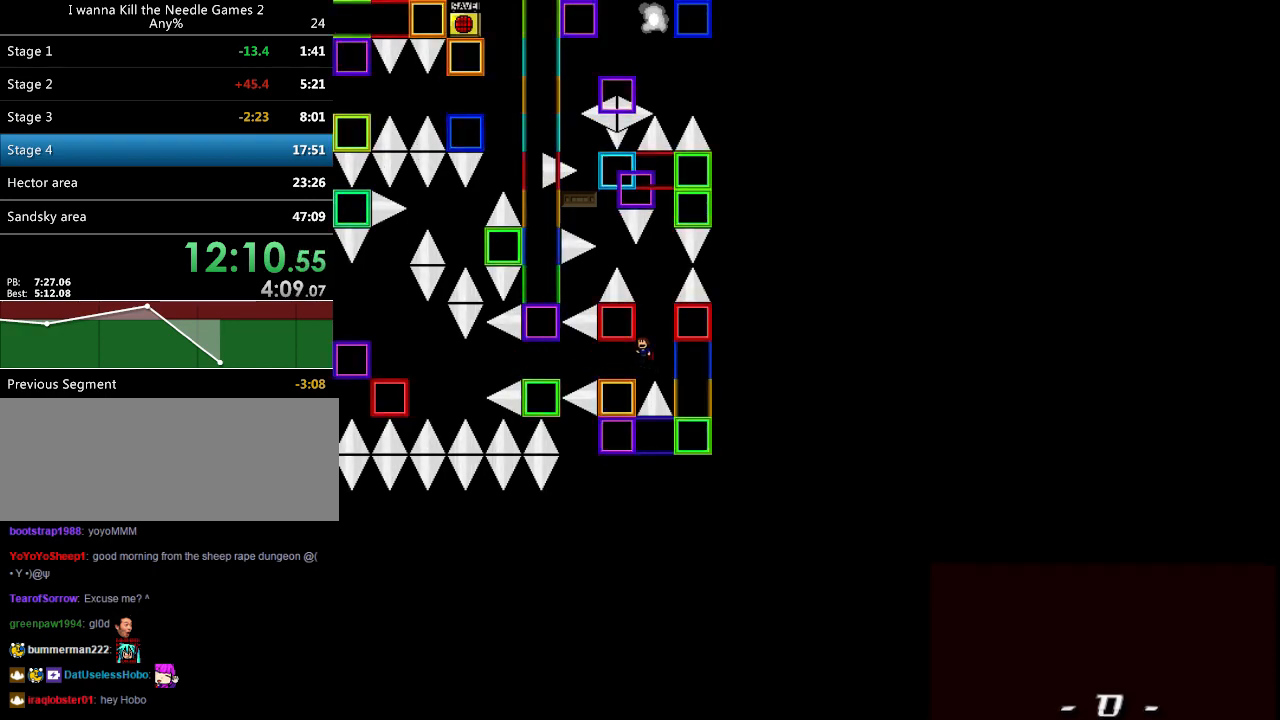
{"keys": [], "events": [[220, "left", "up"], [260, "right", "down"], [360, "right", "up"]]}
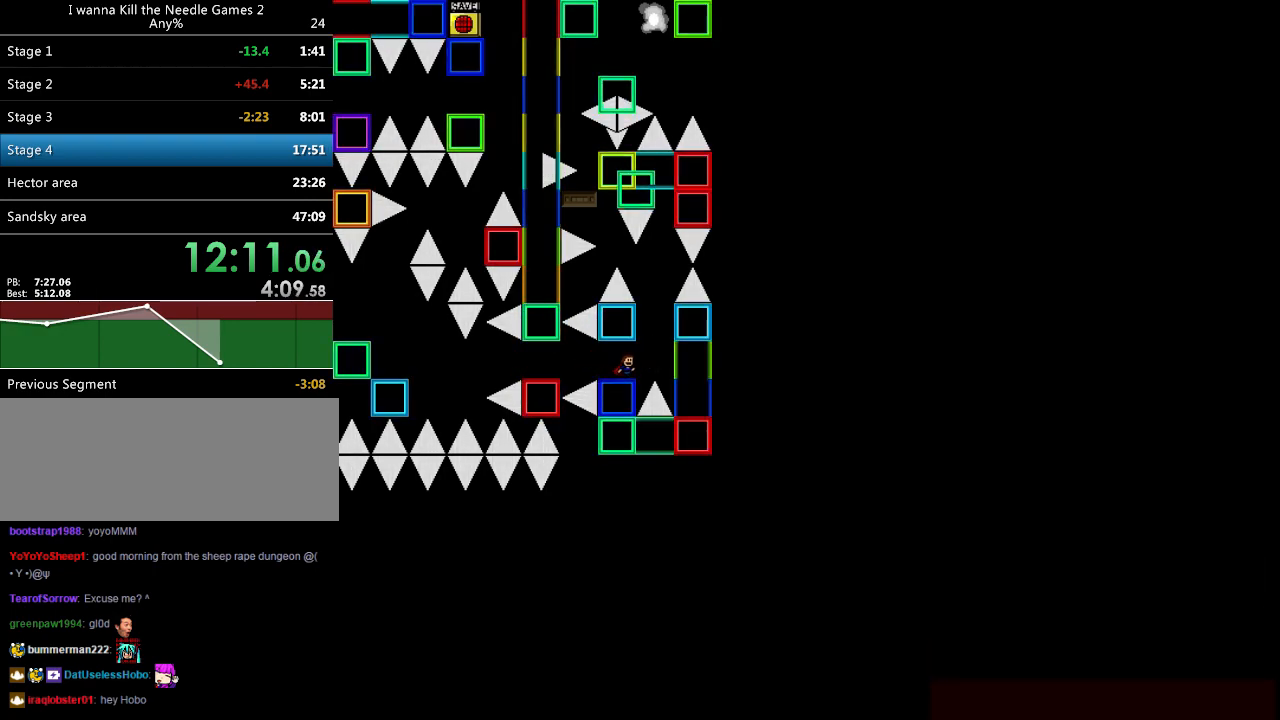
{"keys": ["shift"], "events": [[60, "right", "down"], [100, "right", "up"], [320, "right", "down"], [360, "right", "up"], [360, "shift", "down"]]}
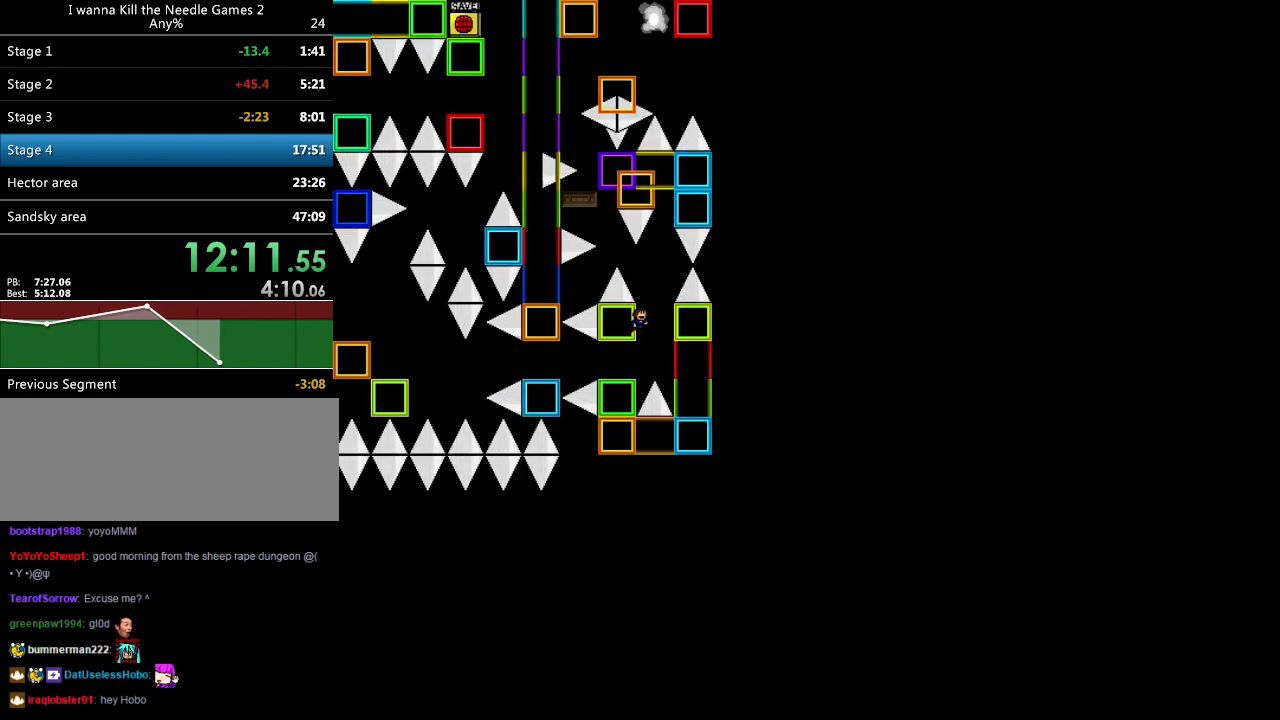
{"keys": [], "events": [[80, "shift", "up"], [340, "left", "down"], [500, "left", "up"]]}
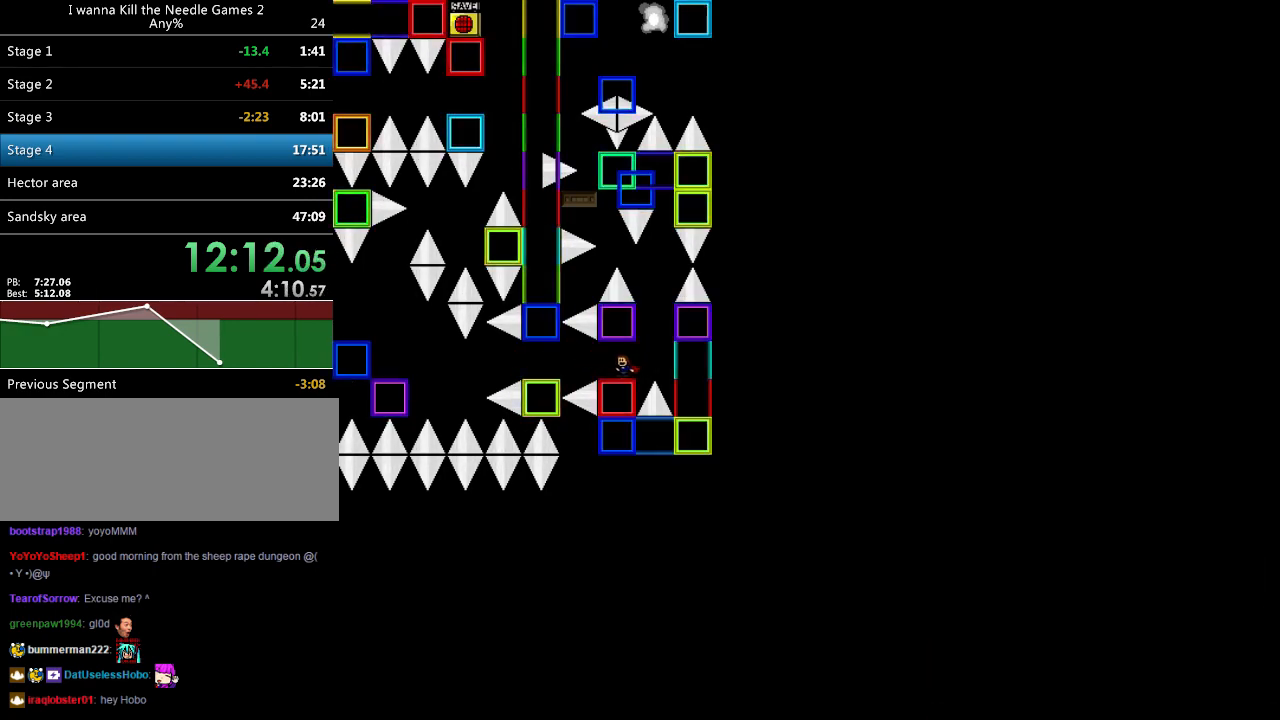
{"keys": ["shift"], "events": [[40, "right", "down"], [120, "right", "up"], [360, "right", "down"], [360, "shift", "down"], [400, "right", "up"]]}
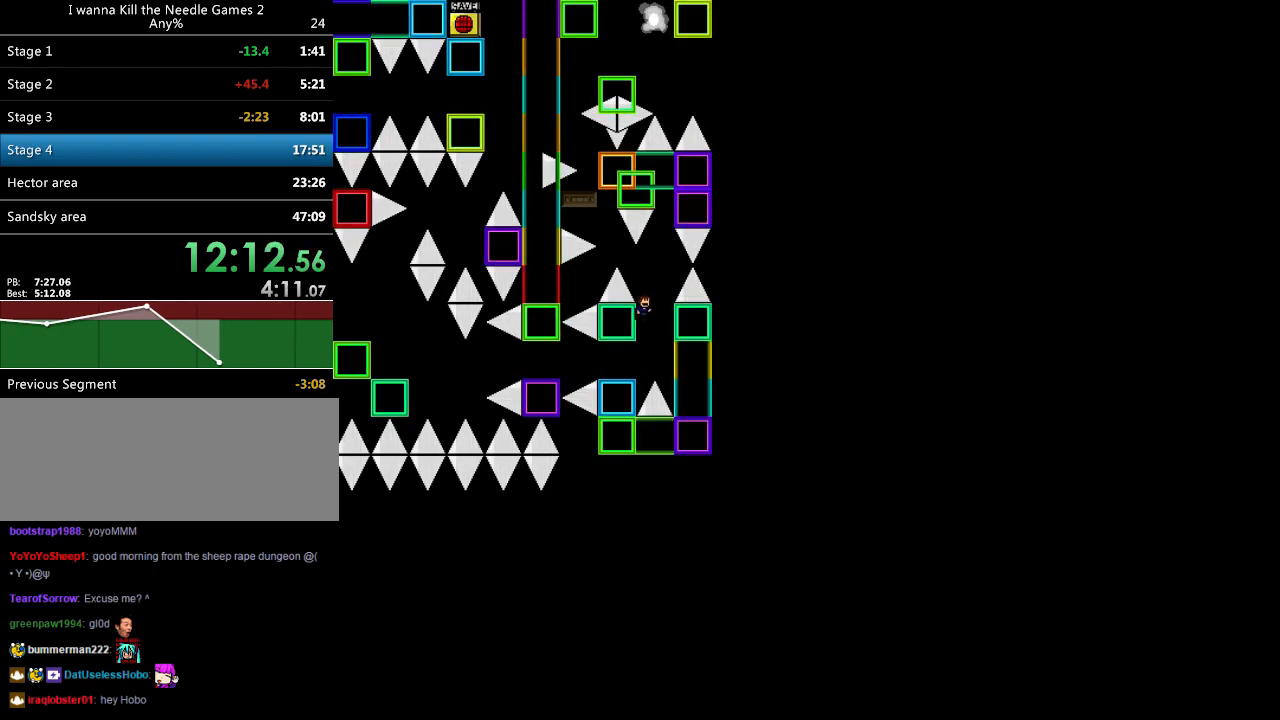
{"keys": [], "events": [[140, "left", "down"], [180, "shift", "up"], [220, "shift", "down"], [480, "left", "up"], [500, "shift", "up"]]}
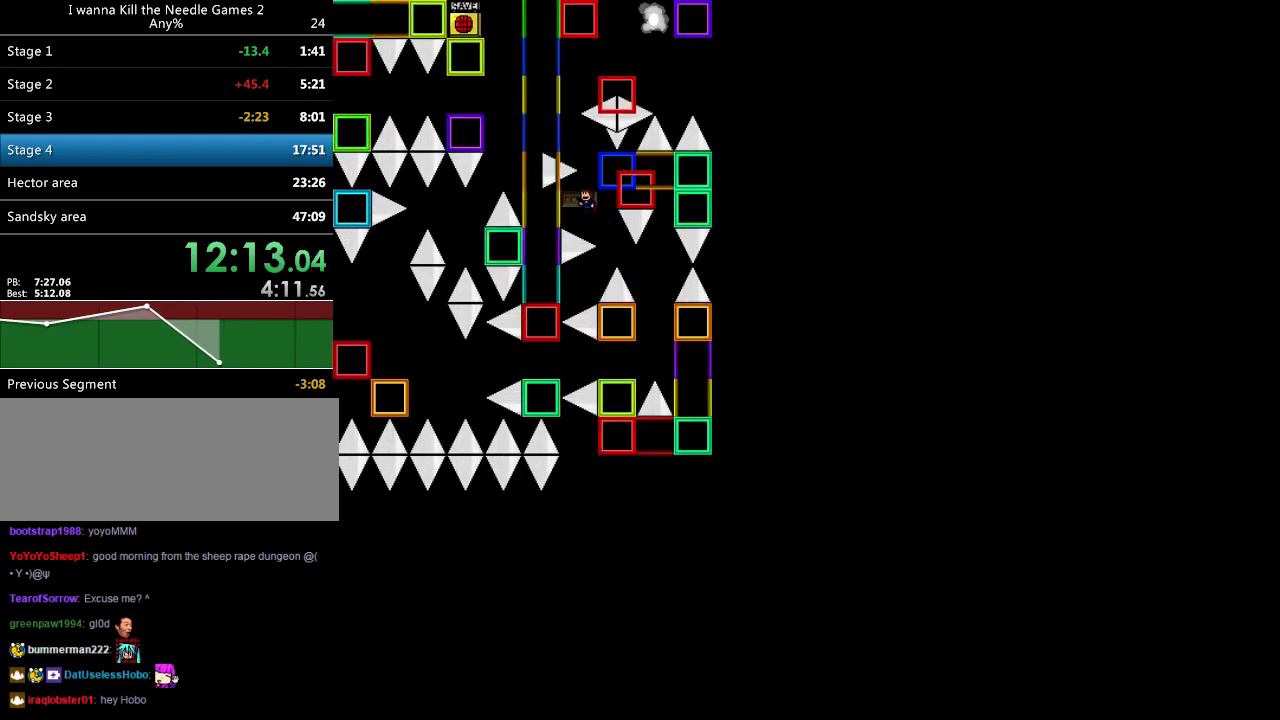
{"keys": ["shift"], "events": [[60, "right", "down"], [60, "shift", "down"], [120, "shift", "up"], [320, "right", "up"], [500, "shift", "down"]]}
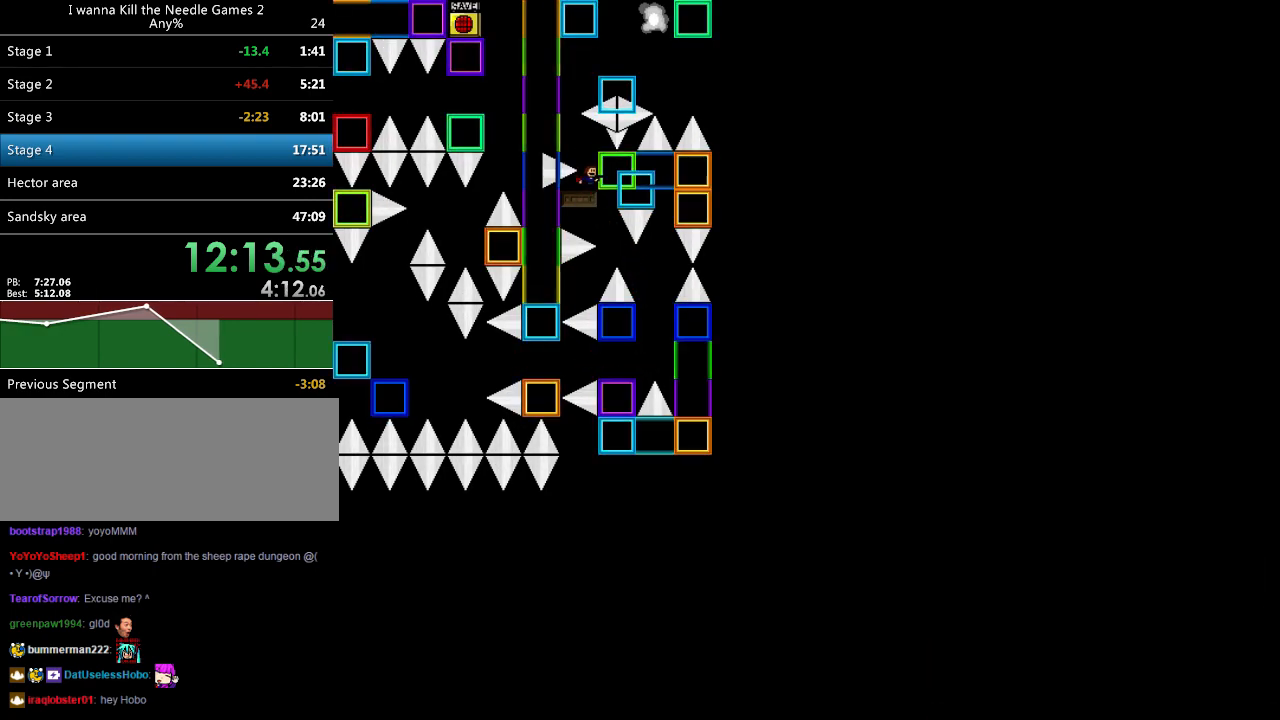
{"keys": ["right", "shift"], "events": [[40, "left", "down"], [80, "shift", "up"], [240, "shift", "down"], [300, "left", "up"], [320, "right", "down"]]}
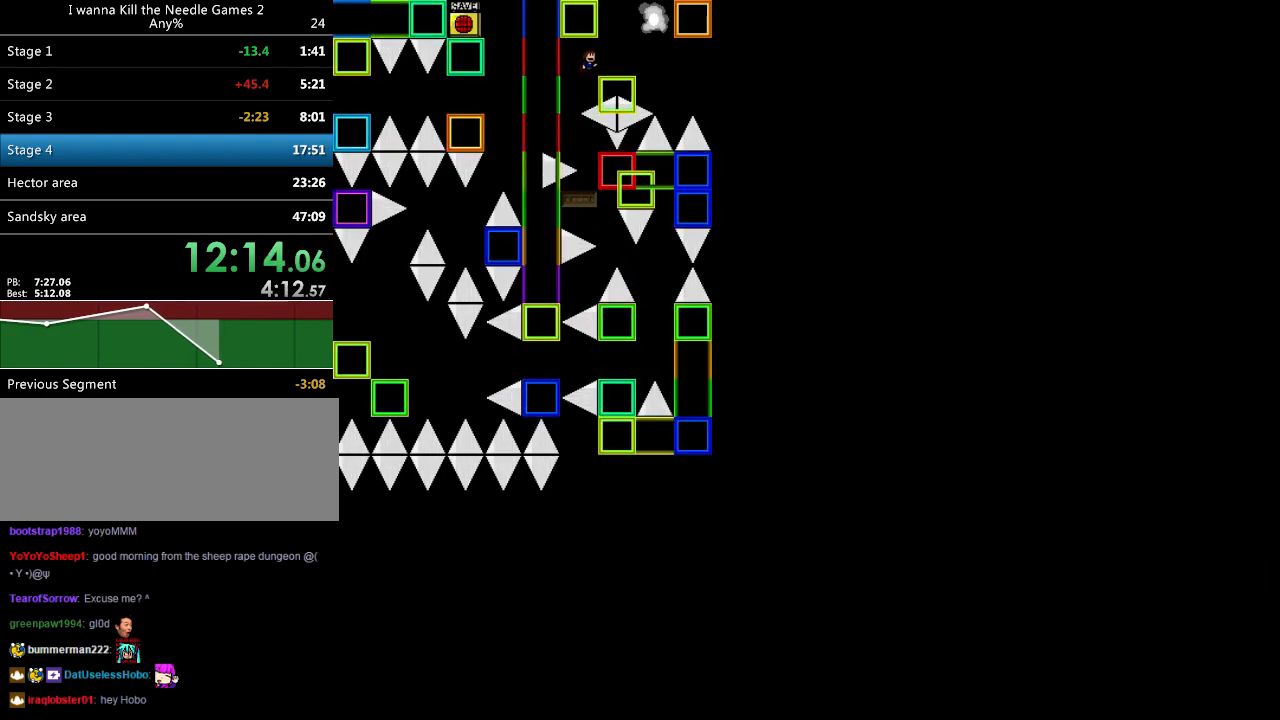
{"keys": [], "events": [[60, "shift", "up"], [140, "right", "up"], [200, "right", "down"], [220, "shift", "down"], [300, "shift", "up"], [400, "right", "up"]]}
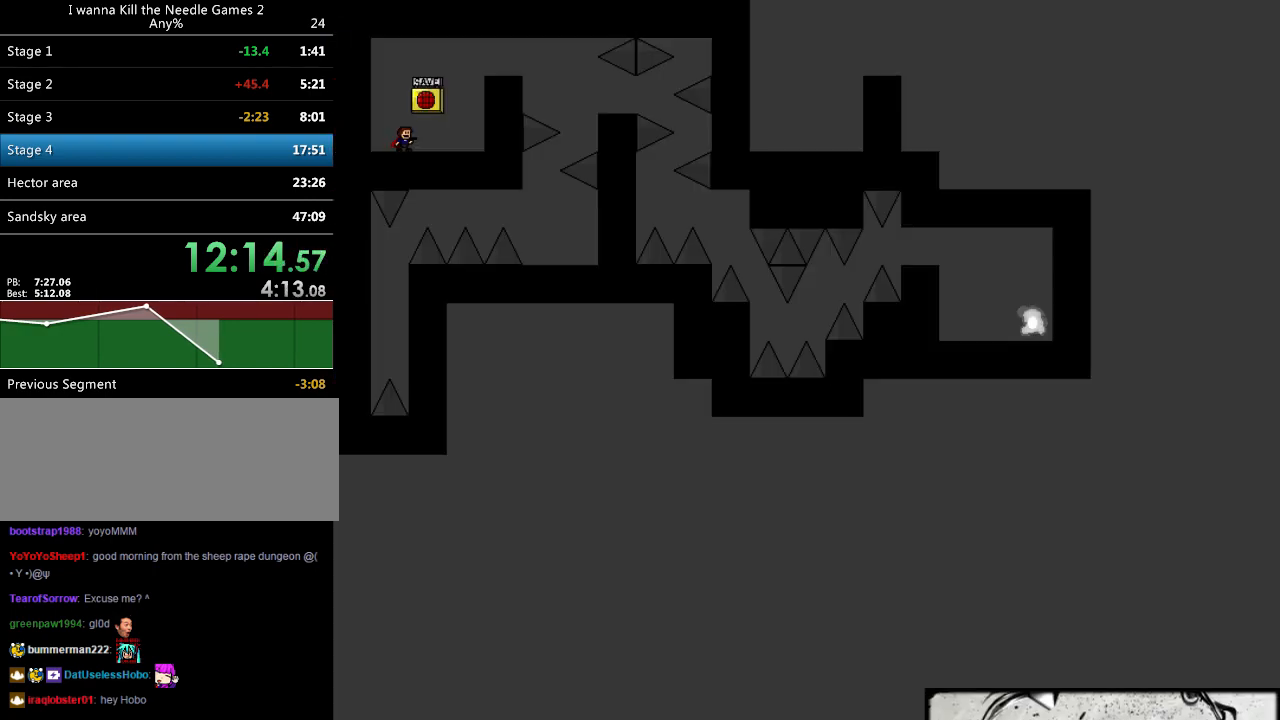
{"keys": ["right"], "events": [[240, "right", "down"]]}
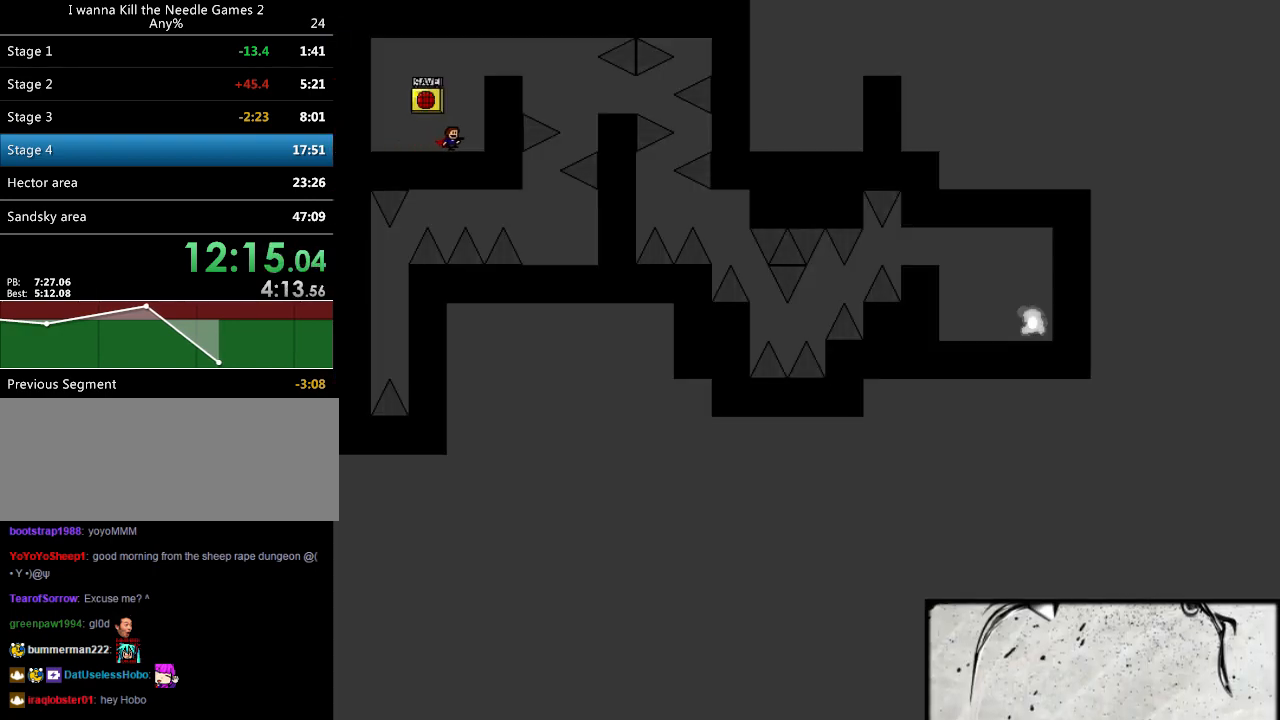
{"keys": ["right", "shift", "z"], "events": [[180, "shift", "down"], [260, "shift", "up"], [320, "left", "down"], [360, "right", "up"], [380, "left", "up"], [420, "shift", "down"], [440, "z", "down"], [460, "right", "down"]]}
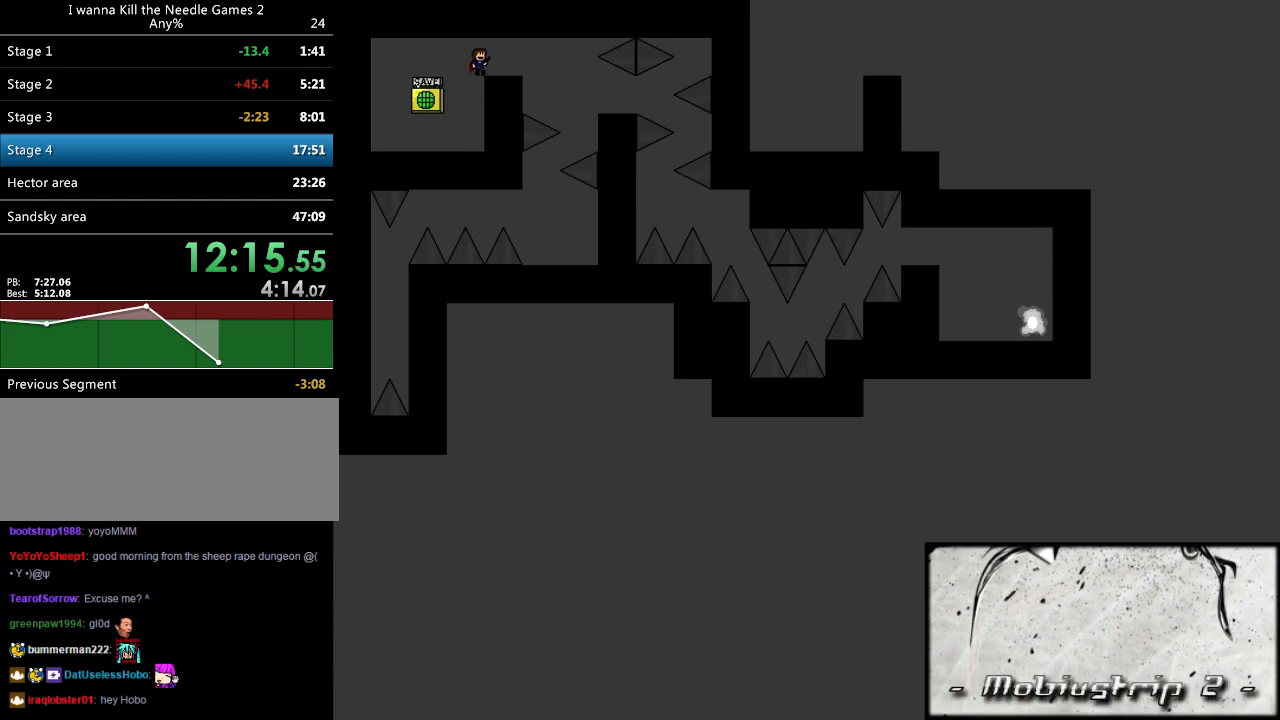
{"keys": ["right", "shift"], "events": [[40, "shift", "up"], [60, "z", "up"], [180, "right", "up"], [240, "right", "down"], [500, "shift", "down"]]}
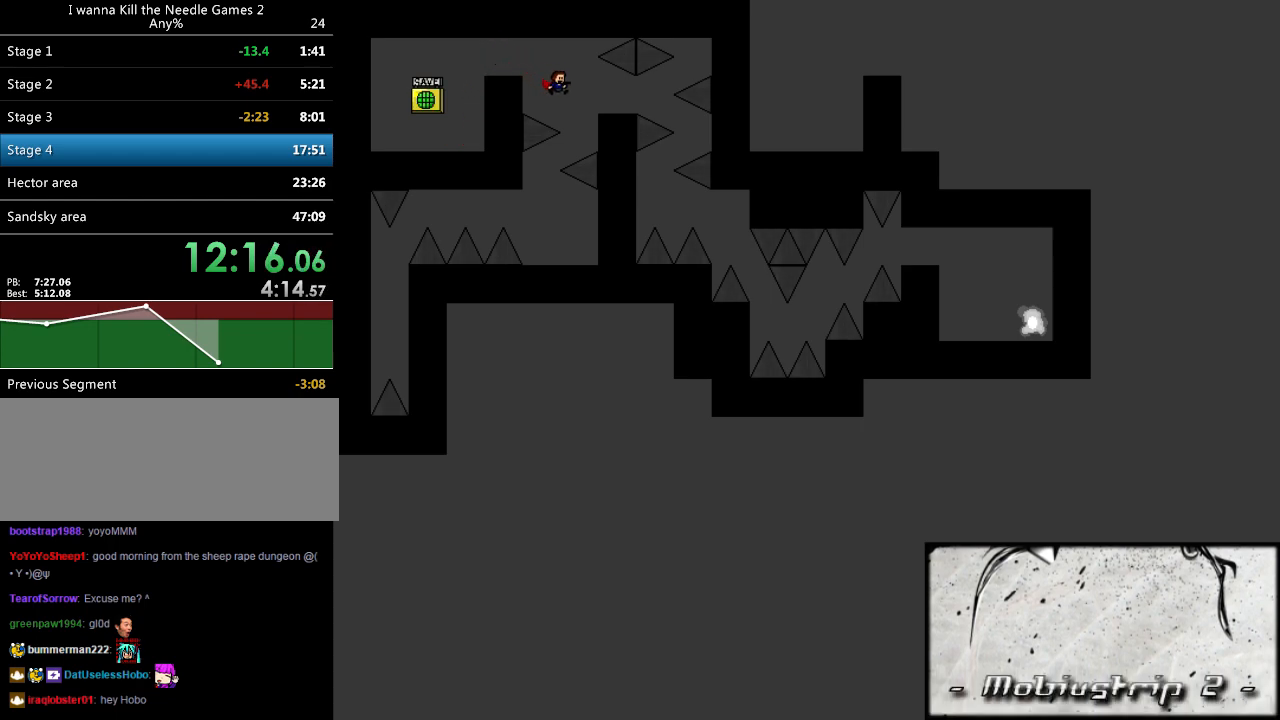
{"keys": ["right"], "events": [[20, "shift", "up"], [40, "right", "up"], [200, "right", "down"]]}
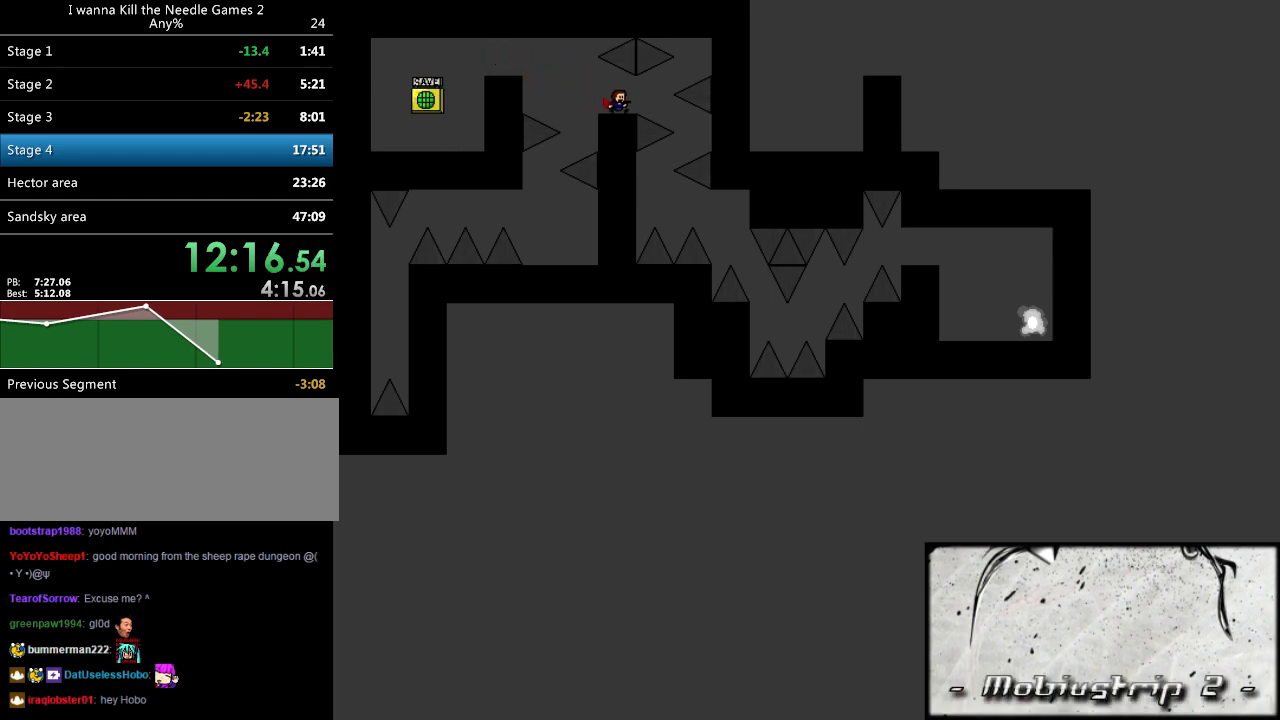
{"keys": ["right"], "events": [[260, "right", "up"], [500, "right", "down"]]}
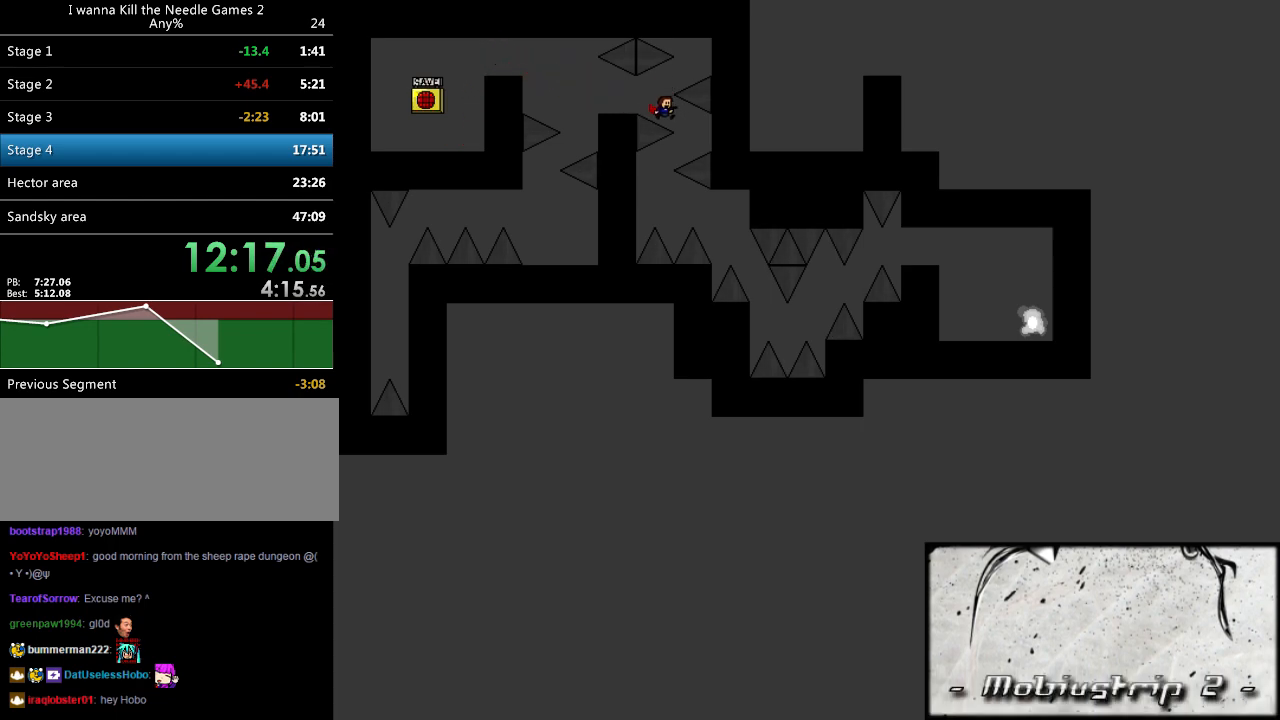
{"keys": [], "events": [[140, "right", "up"]]}
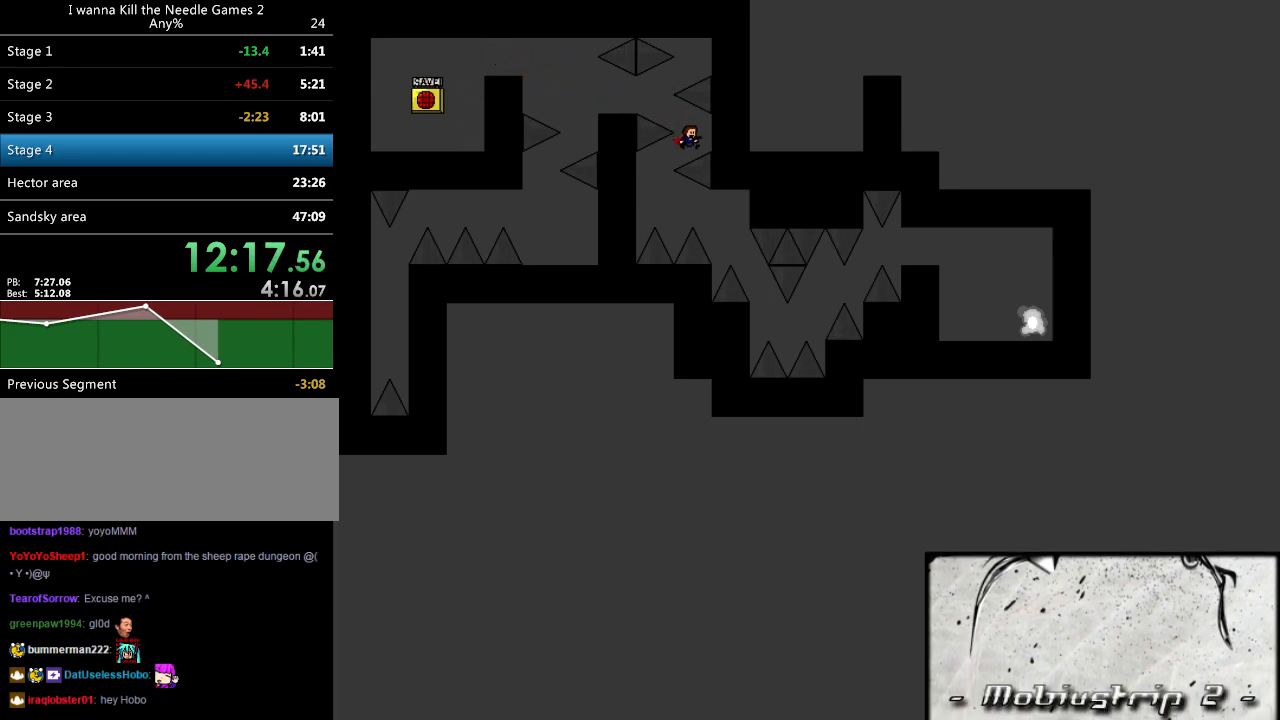
{"keys": [], "events": [[20, "left", "down"], [240, "left", "up"], [420, "shift", "down"], [440, "shift", "up"]]}
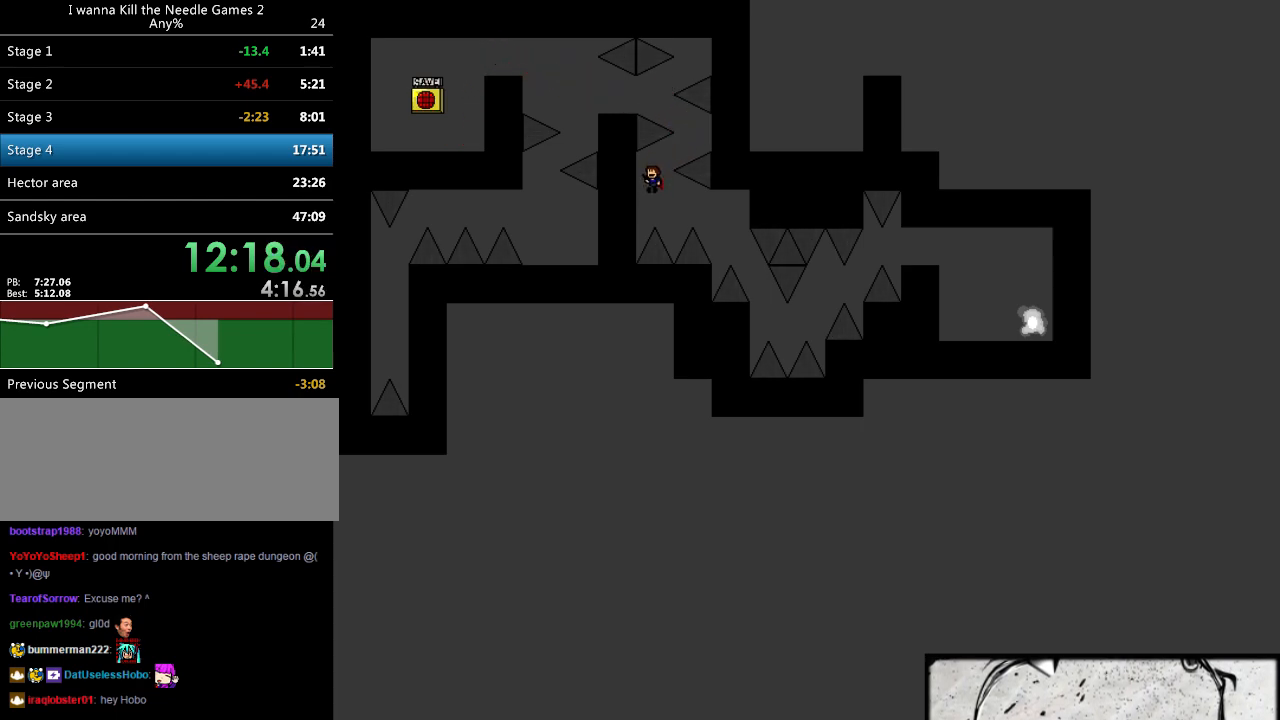
{"keys": [], "events": [[180, "right", "down"], [300, "right", "up"], [460, "shift", "down"], [480, "shift", "up"]]}
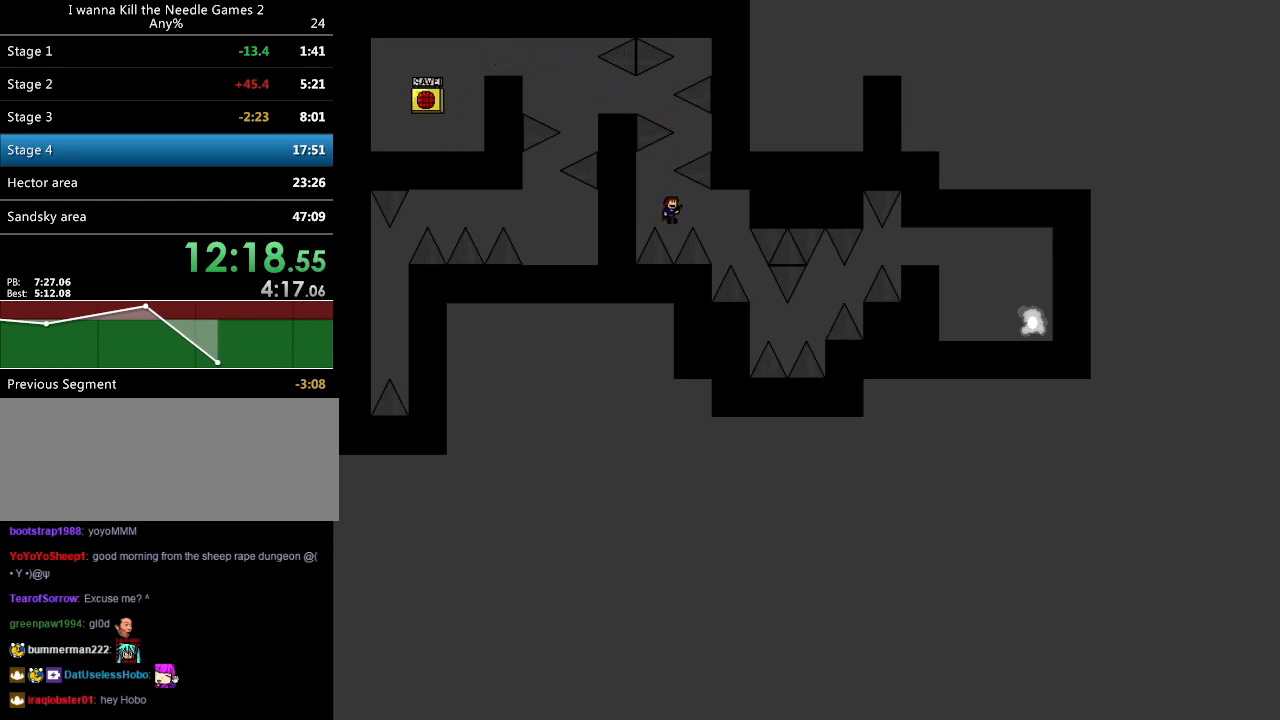
{"keys": [], "events": [[20, "right", "down"], [360, "shift", "down"], [380, "shift", "up"], [480, "right", "up"]]}
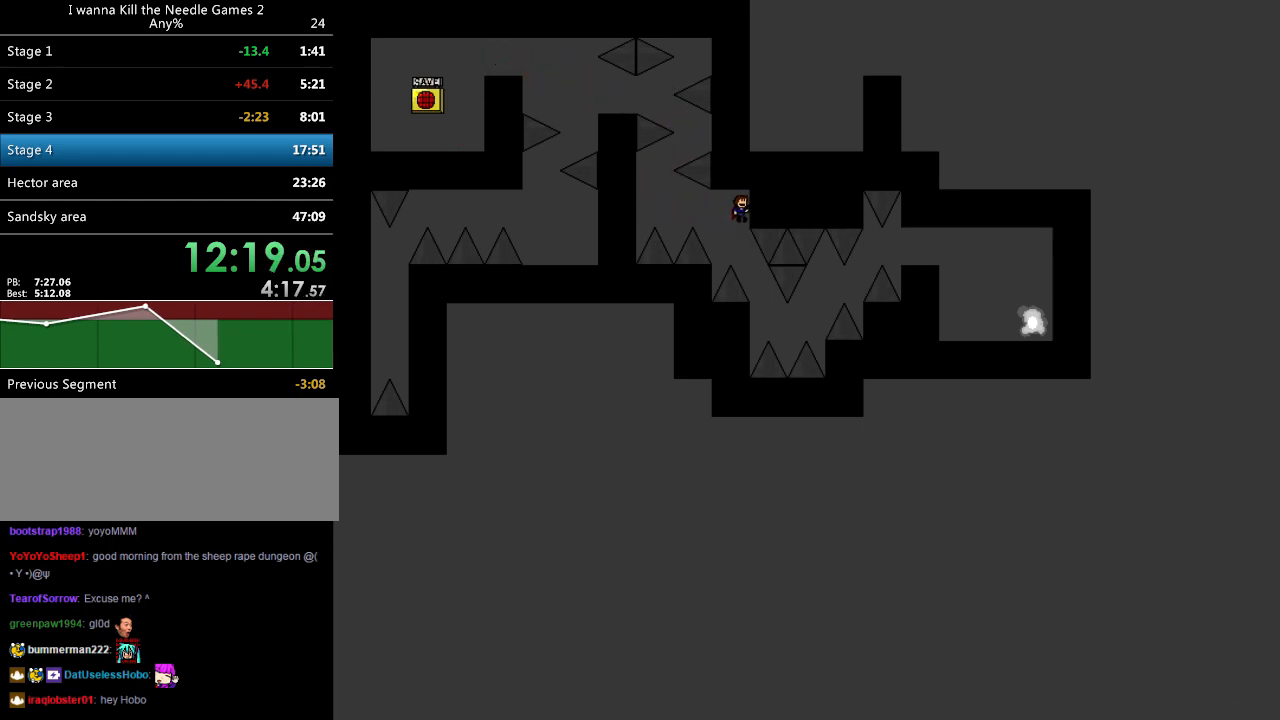
{"keys": [], "events": [[400, "right", "down"], [440, "right", "up"]]}
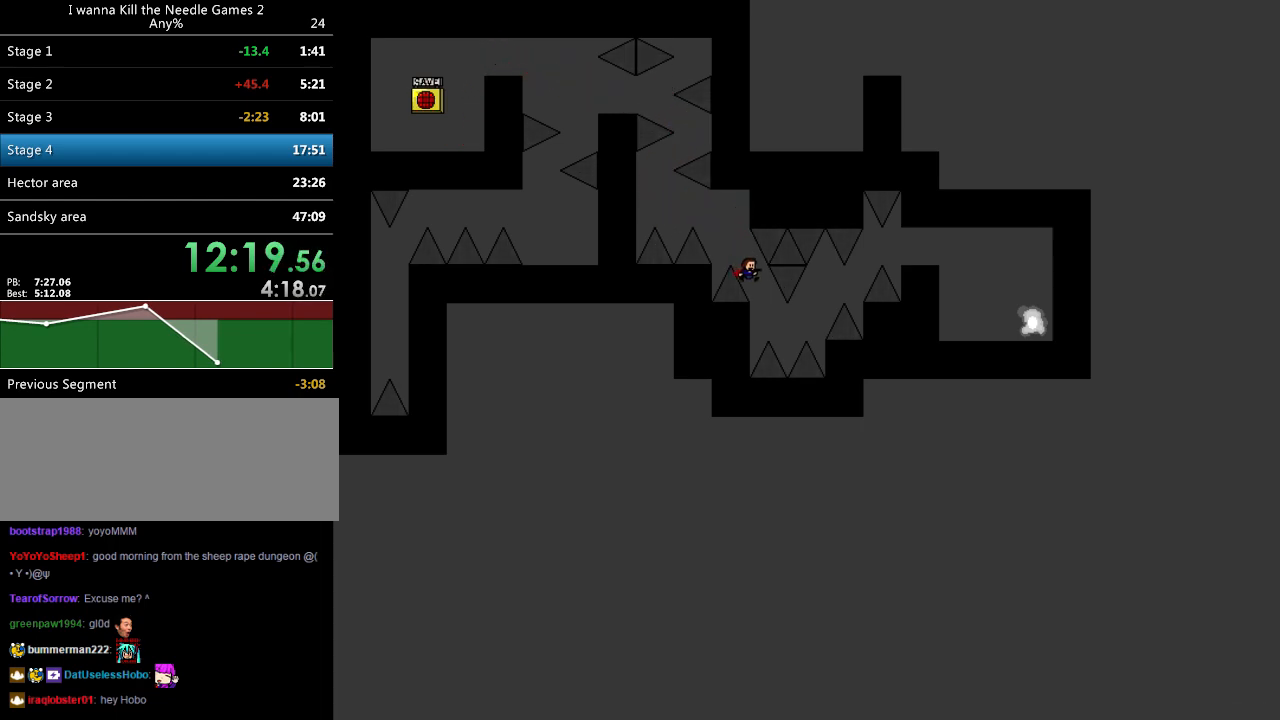
{"keys": [], "events": [[20, "right", "down"], [60, "right", "up"], [220, "shift", "down"], [240, "shift", "up"]]}
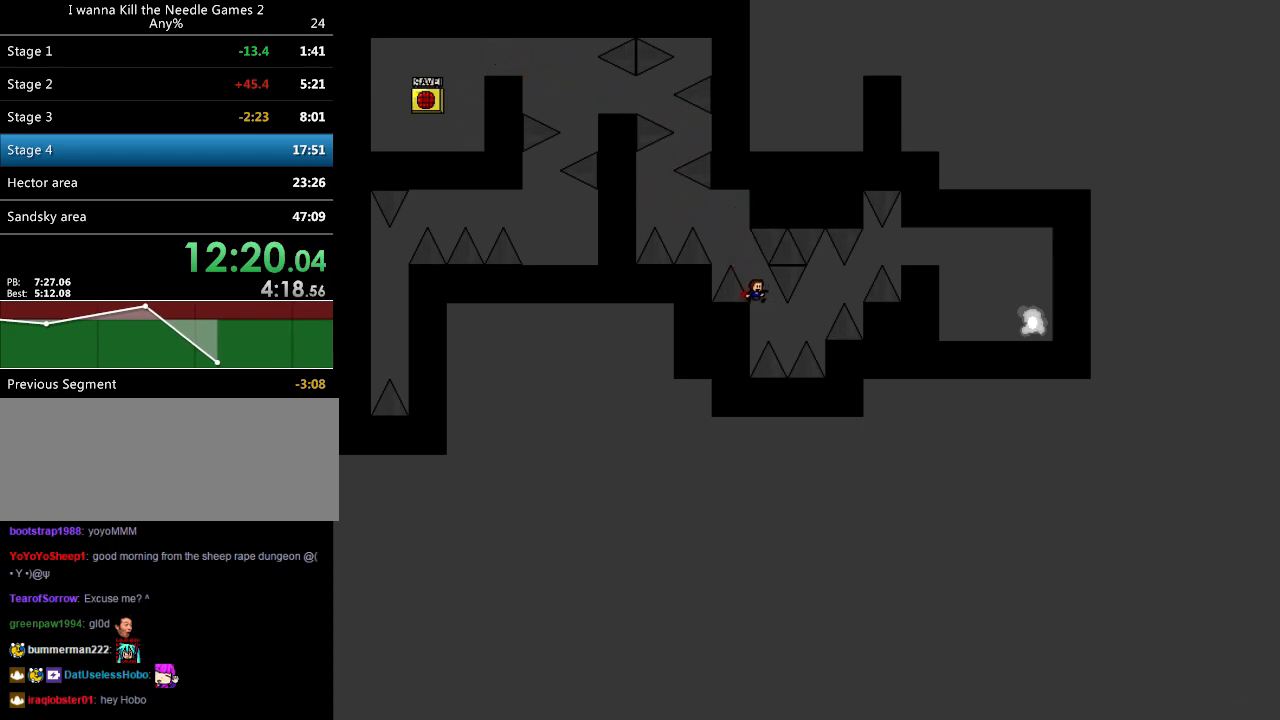
{"keys": ["right"], "events": [[140, "shift", "down"], [160, "shift", "up"], [460, "right", "down"]]}
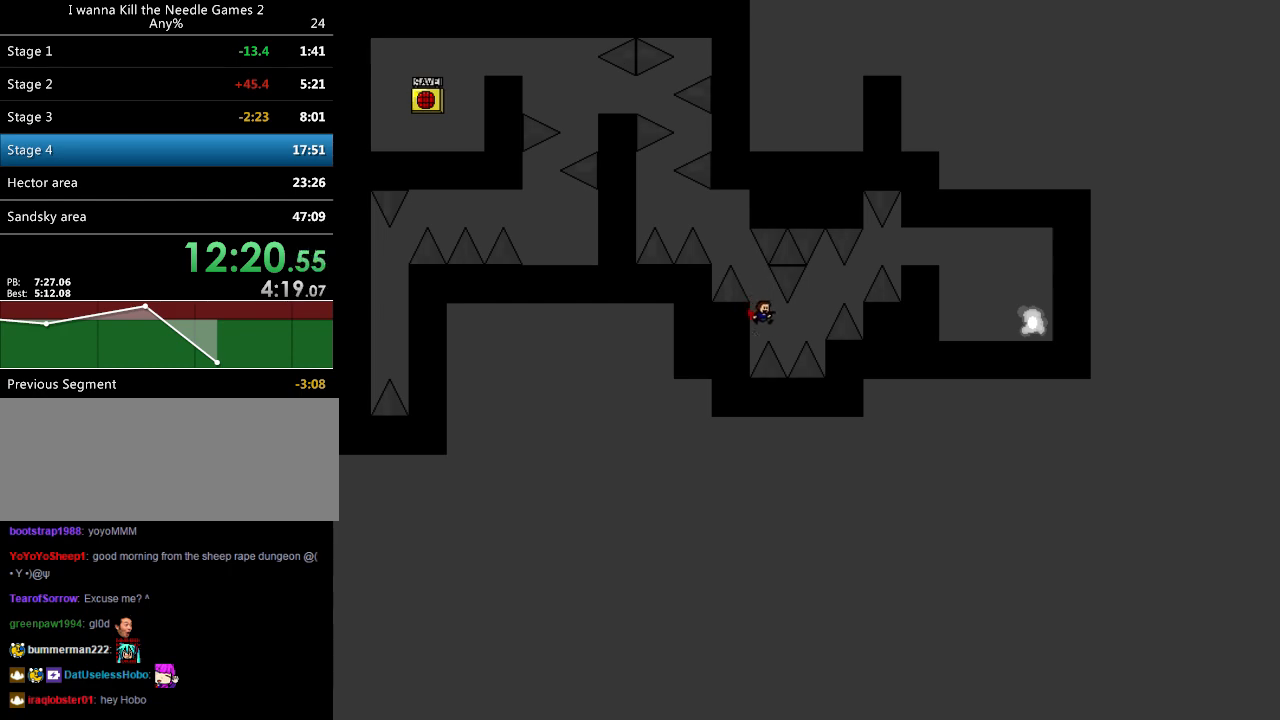
{"keys": [], "events": [[140, "shift", "down"], [180, "shift", "up"], [300, "right", "up"], [400, "shift", "down"], [440, "shift", "up"]]}
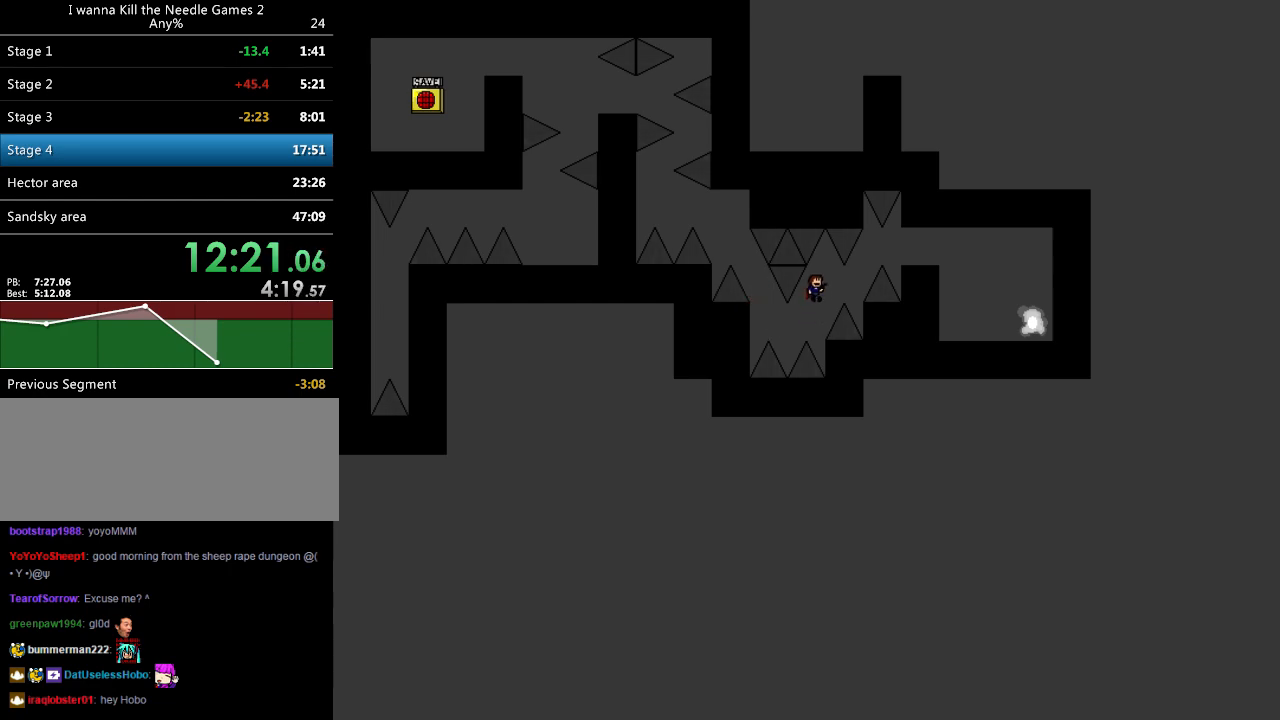
{"keys": ["right", "shift"], "events": [[280, "right", "down"], [280, "shift", "down"], [320, "shift", "up"], [480, "shift", "down"]]}
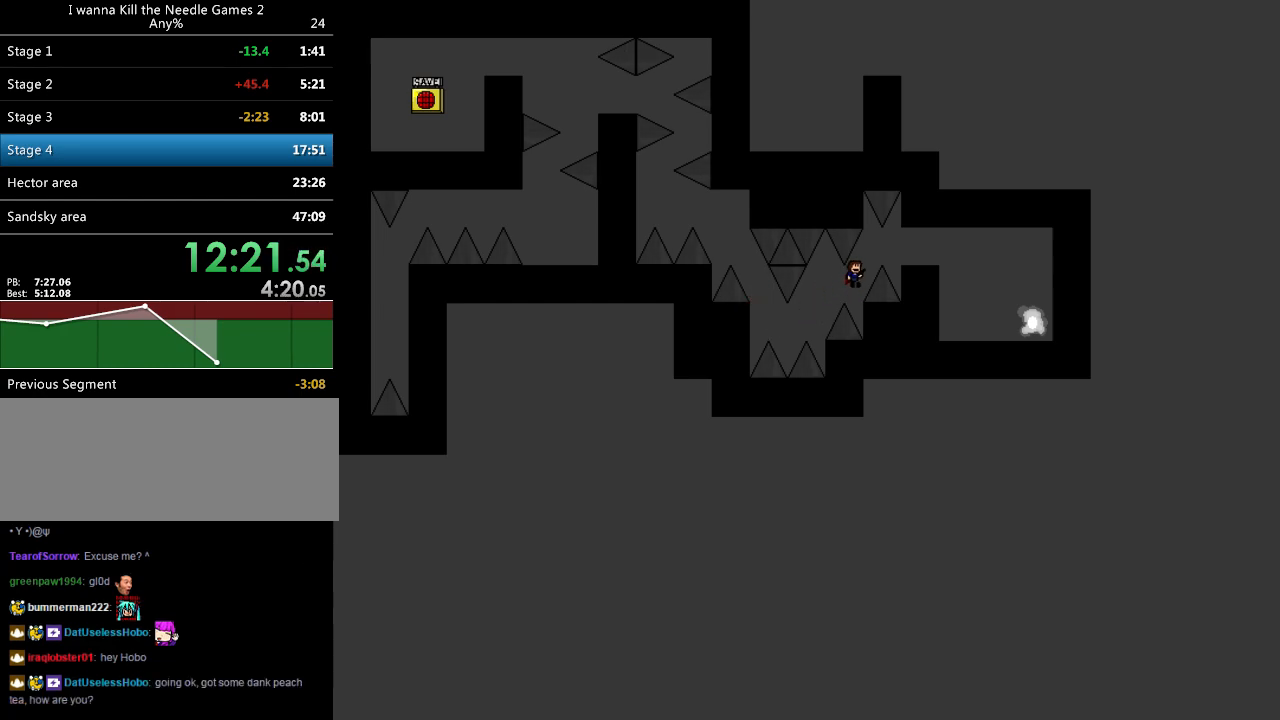
{"keys": ["right"], "events": [[80, "shift", "up"]]}
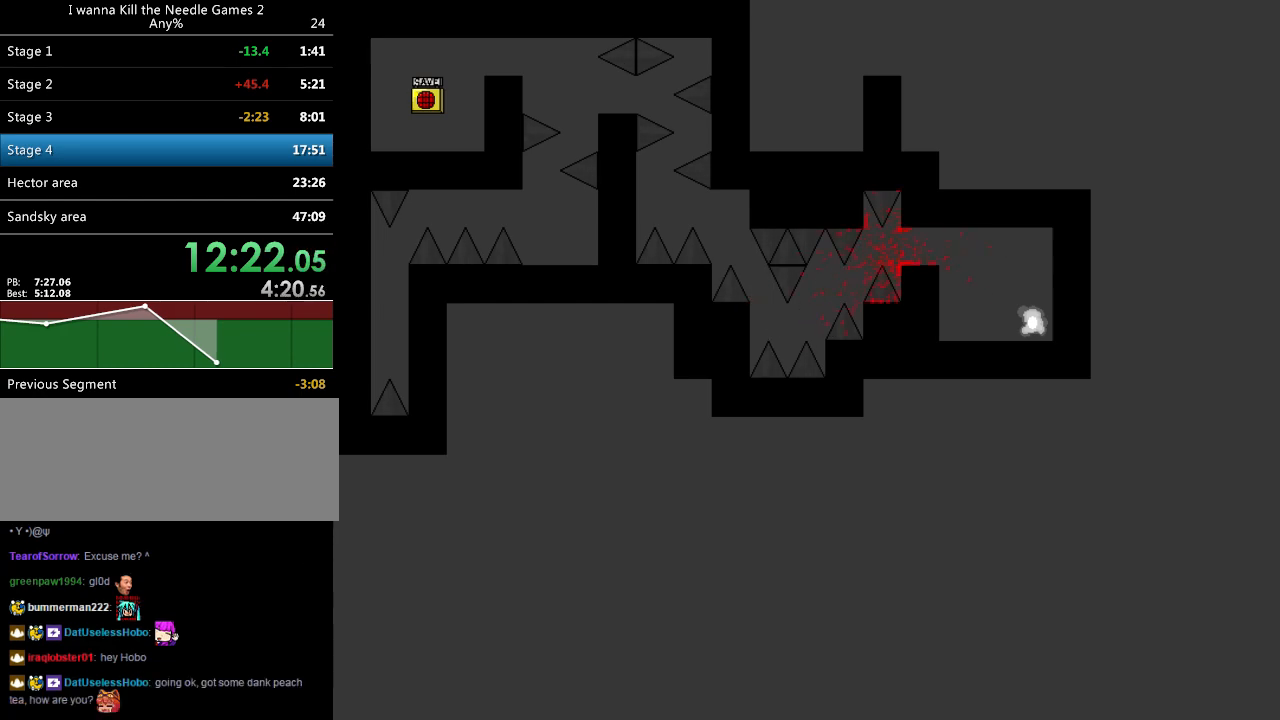
{"keys": ["right", "shift"], "events": [[40, "right", "up"], [120, "down", "down"], [240, "r", "down"], [340, "r", "up"], [380, "right", "down"], [460, "down", "up"], [500, "shift", "down"]]}
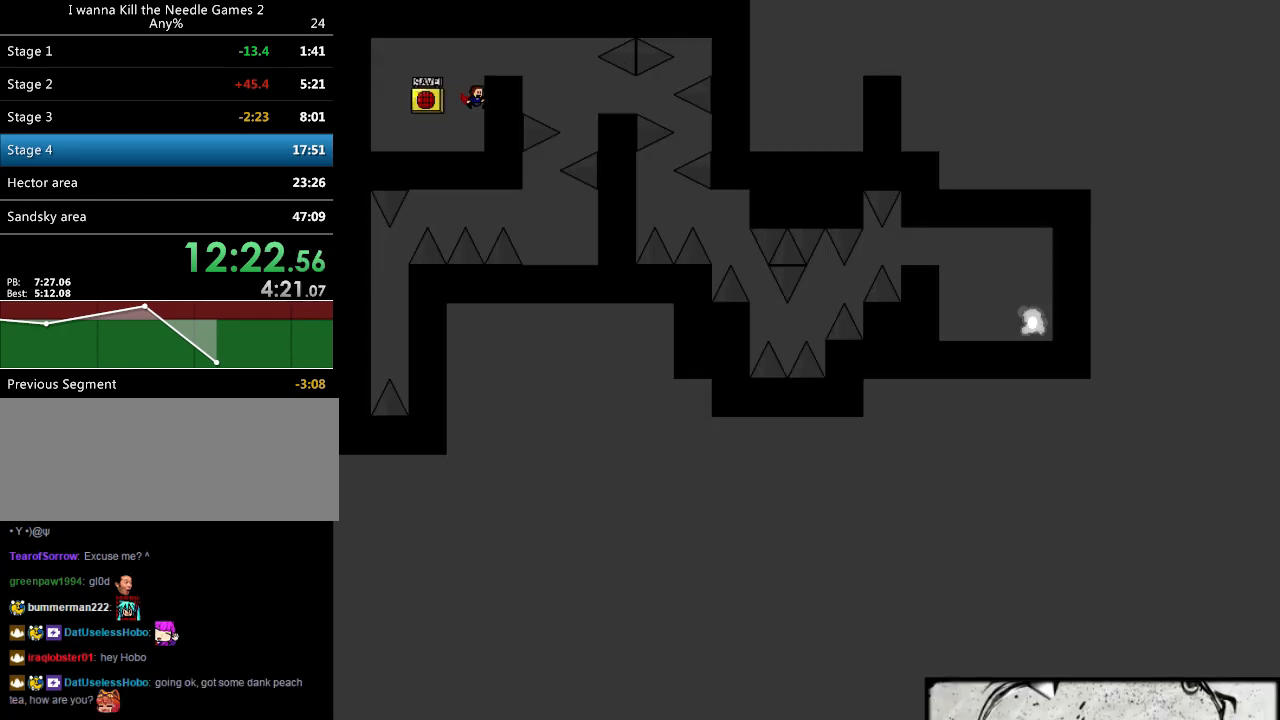
{"keys": ["right"], "events": [[20, "down", "down"], [200, "down", "up"], [260, "shift", "up"]]}
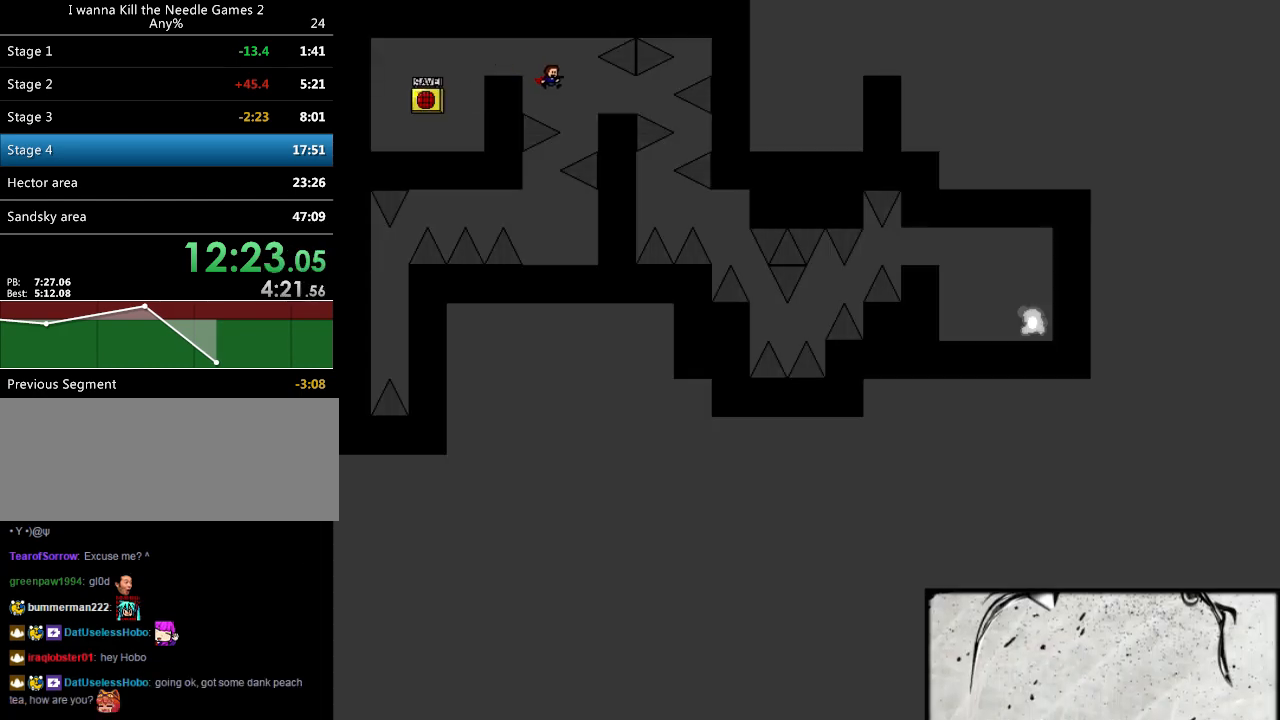
{"keys": ["right"], "events": [[60, "shift", "down"], [80, "shift", "up"], [120, "right", "up"], [320, "right", "down"]]}